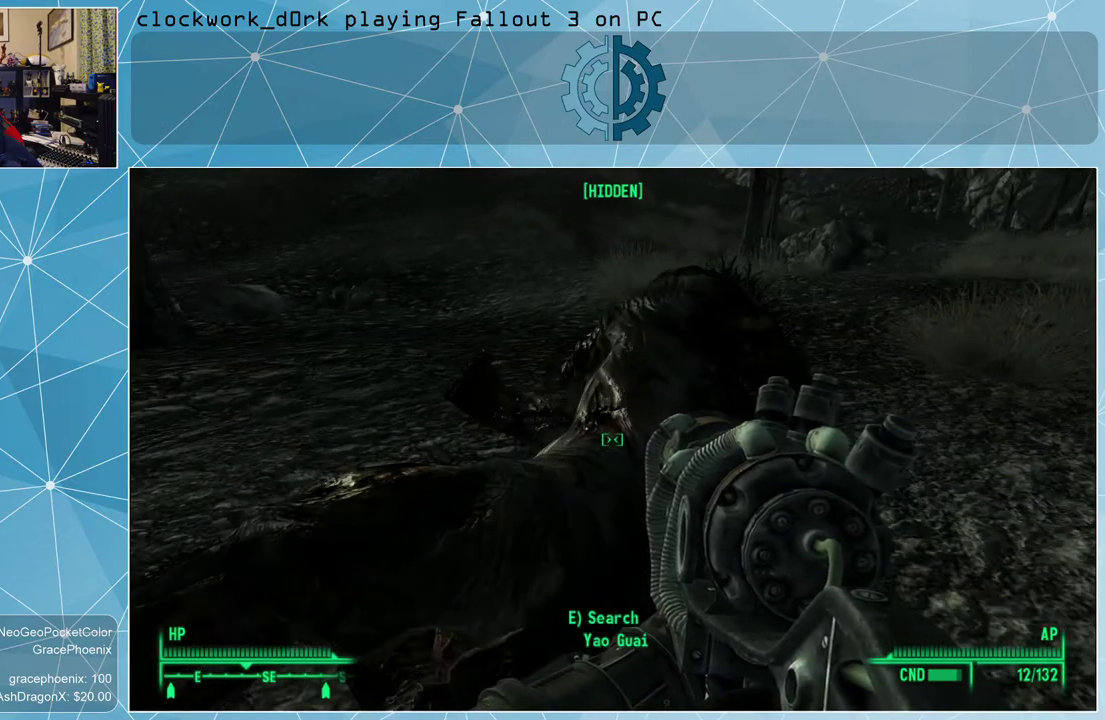
Gameplay with keyboard and mouse; each line is a JSON object with the keys and mouse buttons held at the frame after it. "events" lists presses ("down") and releases ("up") of "1", "2", "3", "4", "5", "a", "alt", "c", "ctrl", "d", "e", "f", "q", "r", "s", "shift", "space", "tab", "v", "w", "x", "z", "mouse_left", "mouse_wheel" and "mouse_right" between this image and that frame as [ms after this image, input, new state], when the widget could be followed in between. "mouse_left", "mouse_wheel", "mouse_right" = the "left", "wheel", "right" buttons of the "mouse" list. No other keys are recorded. "wheel" means that the mouse wheel is clicked or scrolled. Not read: mouse_move other_keys.
{"keys": [], "mouse": [], "events": [[100, "e", "down"], [233, "e", "up"]]}
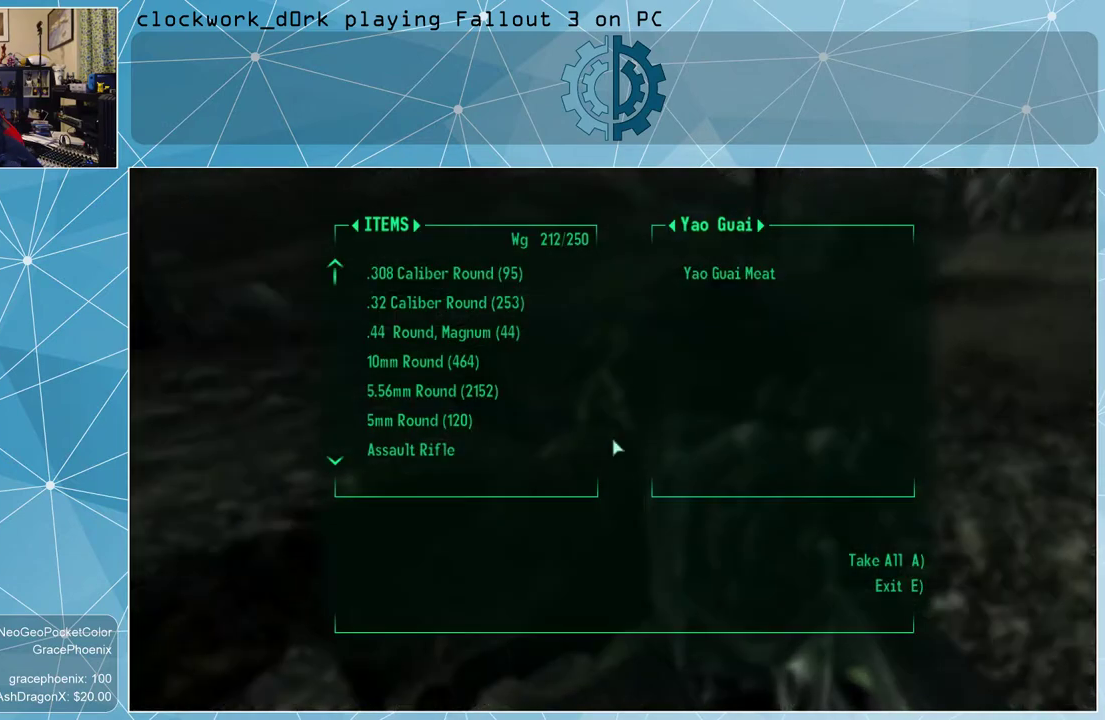
{"keys": [], "mouse": [], "events": []}
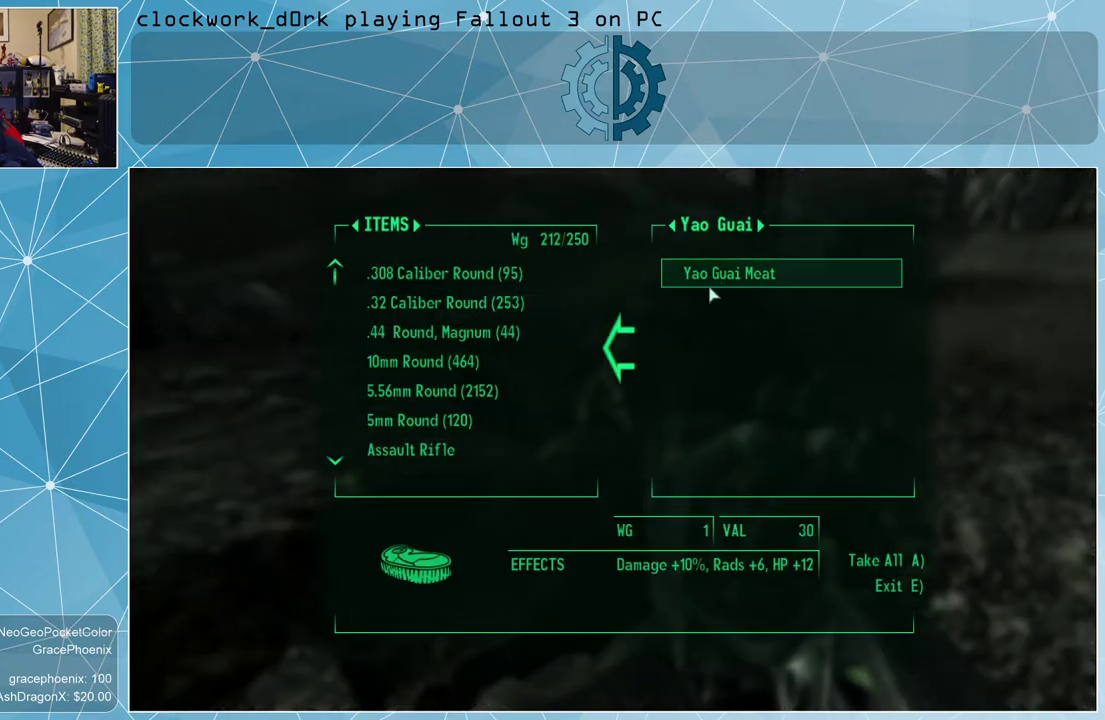
{"keys": [], "mouse": [], "events": [[267, "e", "down"], [367, "e", "up"]]}
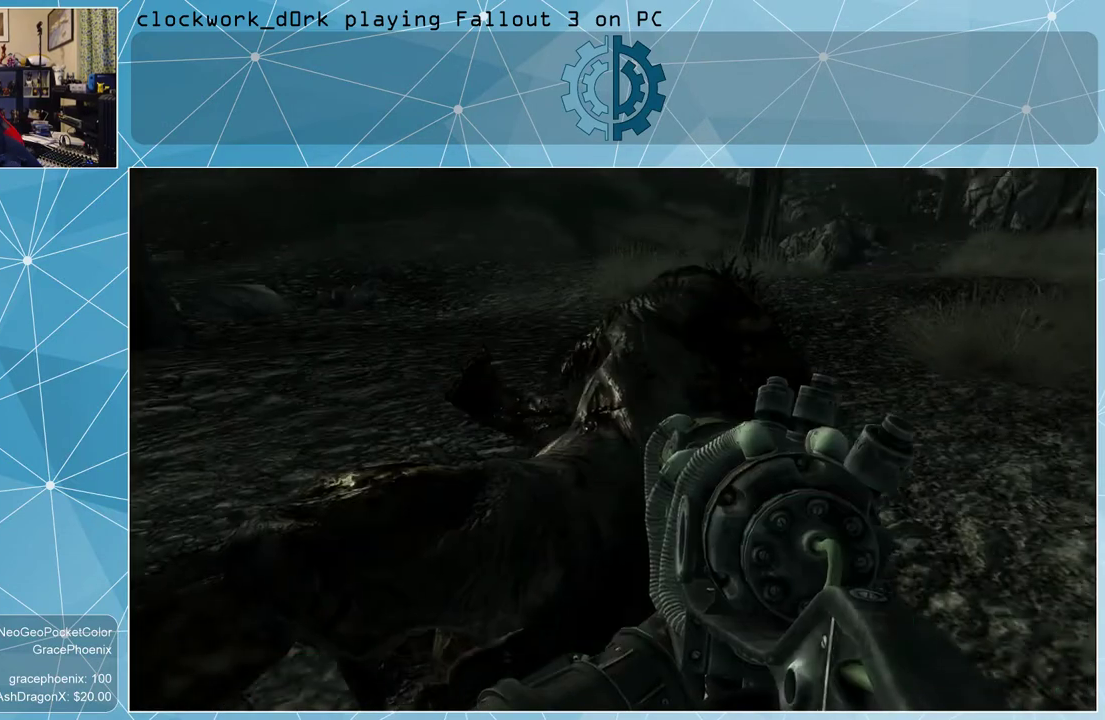
{"keys": [], "mouse": [], "events": []}
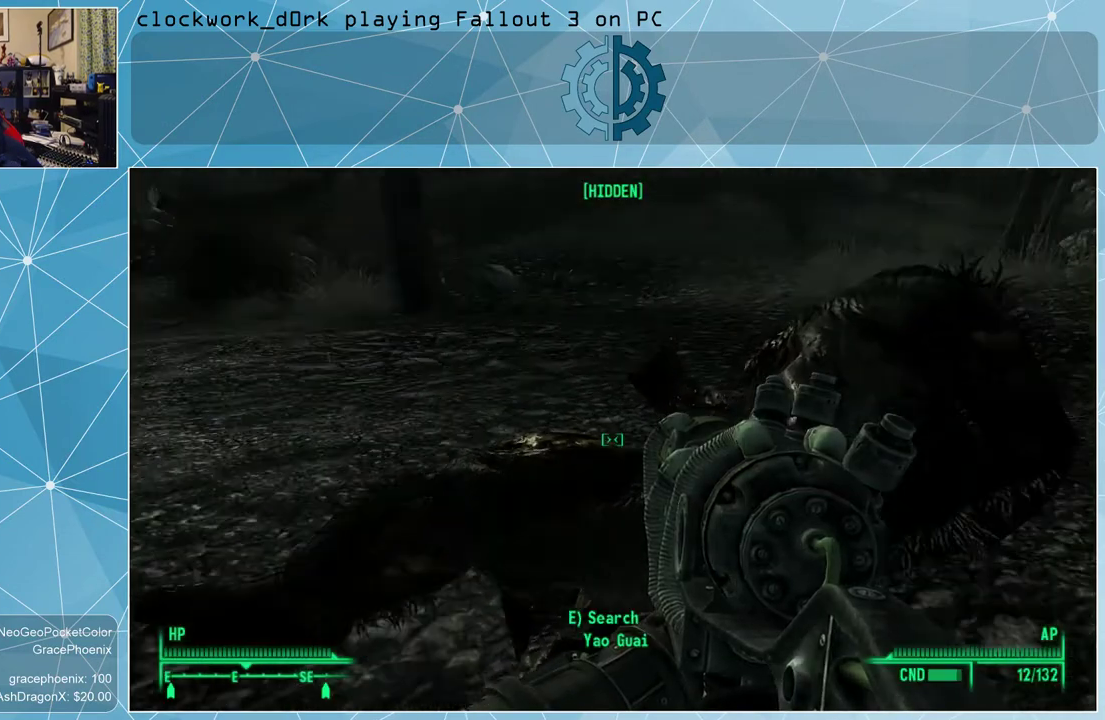
{"keys": ["a", "s"], "mouse": [], "events": [[67, "s", "down"], [433, "a", "down"]]}
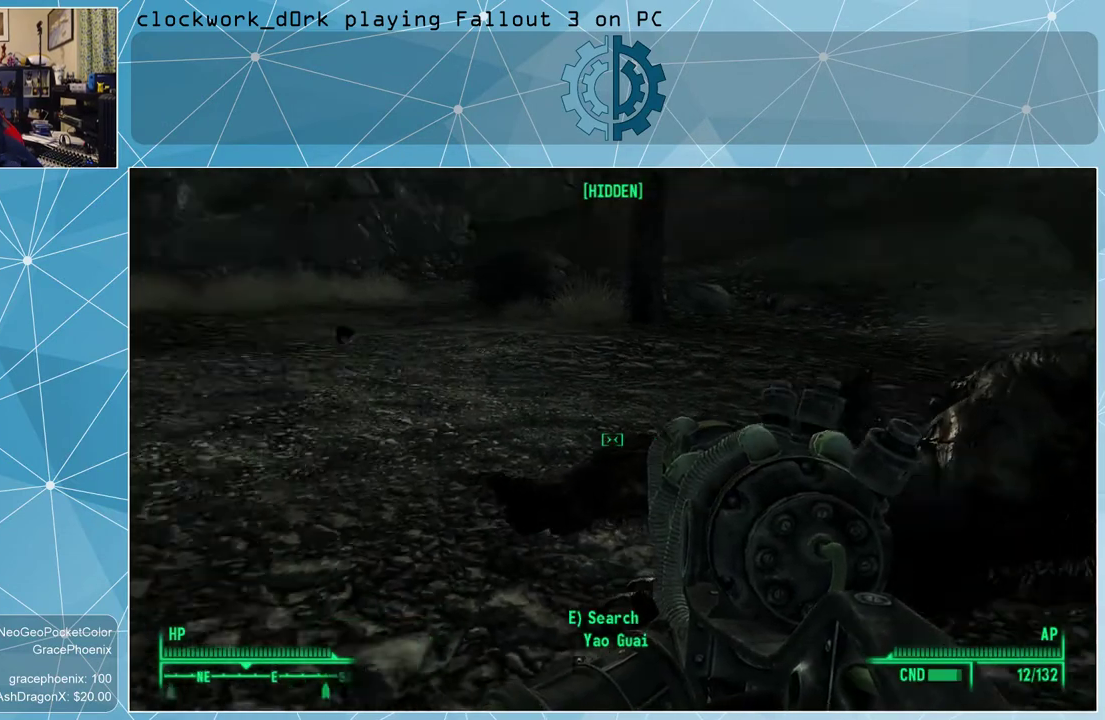
{"keys": [], "mouse": [], "events": [[100, "s", "up"], [233, "a", "up"]]}
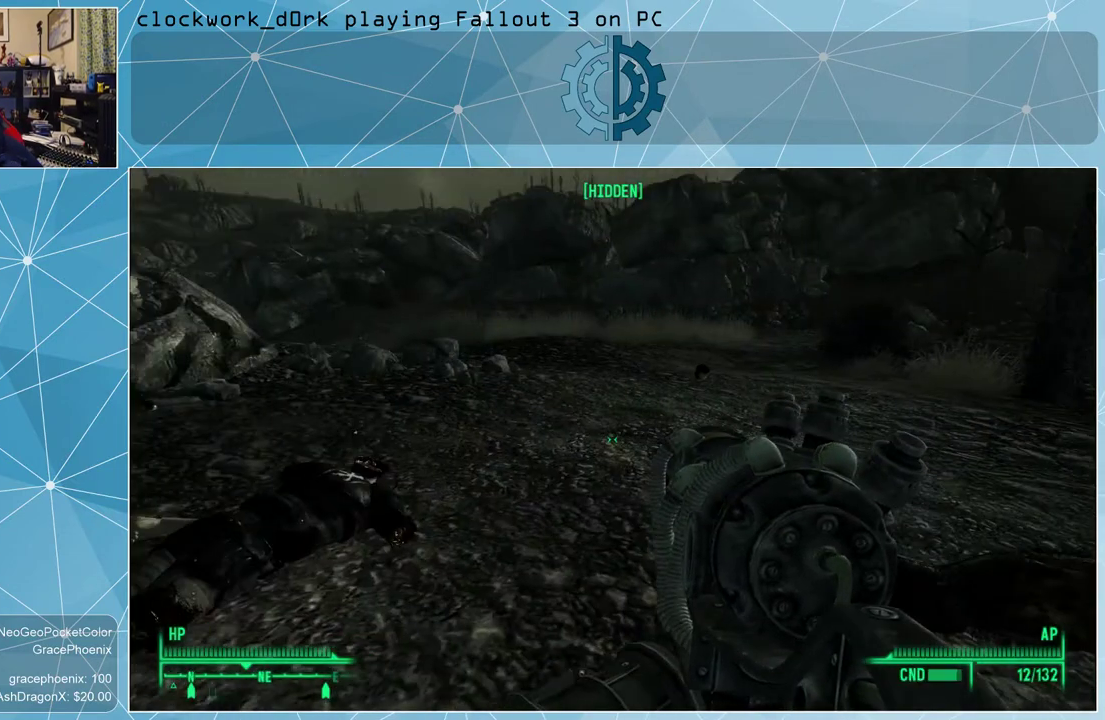
{"keys": ["w"], "mouse": [], "events": [[333, "w", "down"]]}
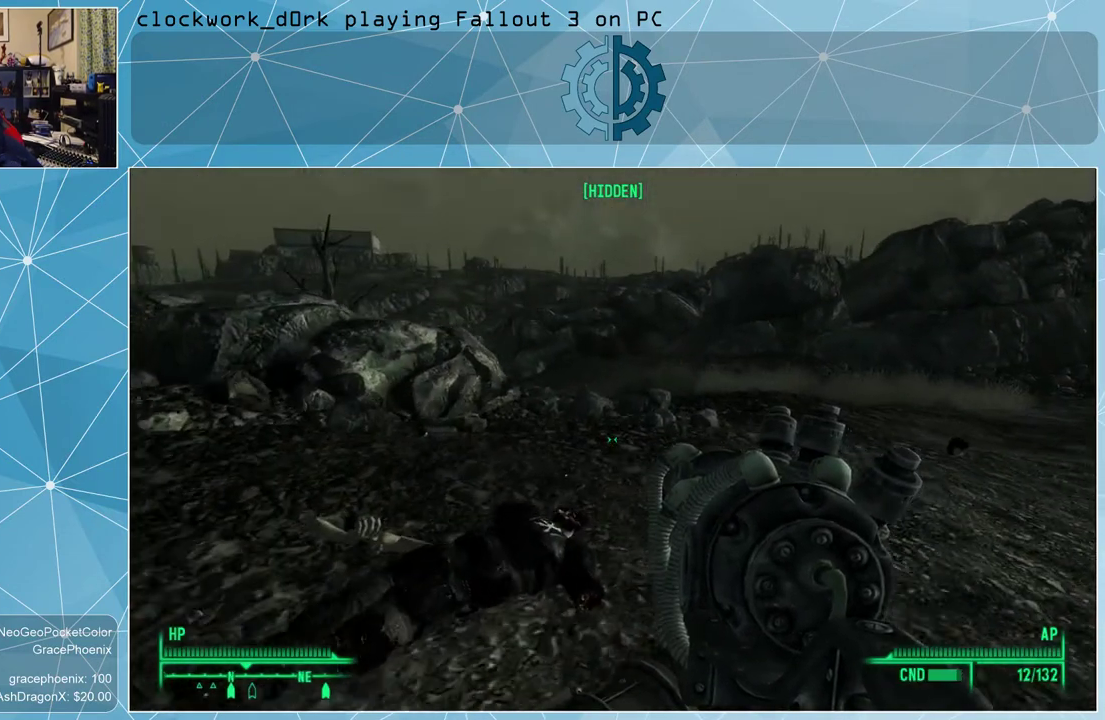
{"keys": [], "mouse": [], "events": [[233, "w", "up"], [400, "tab", "down"], [433, "tab", "up"]]}
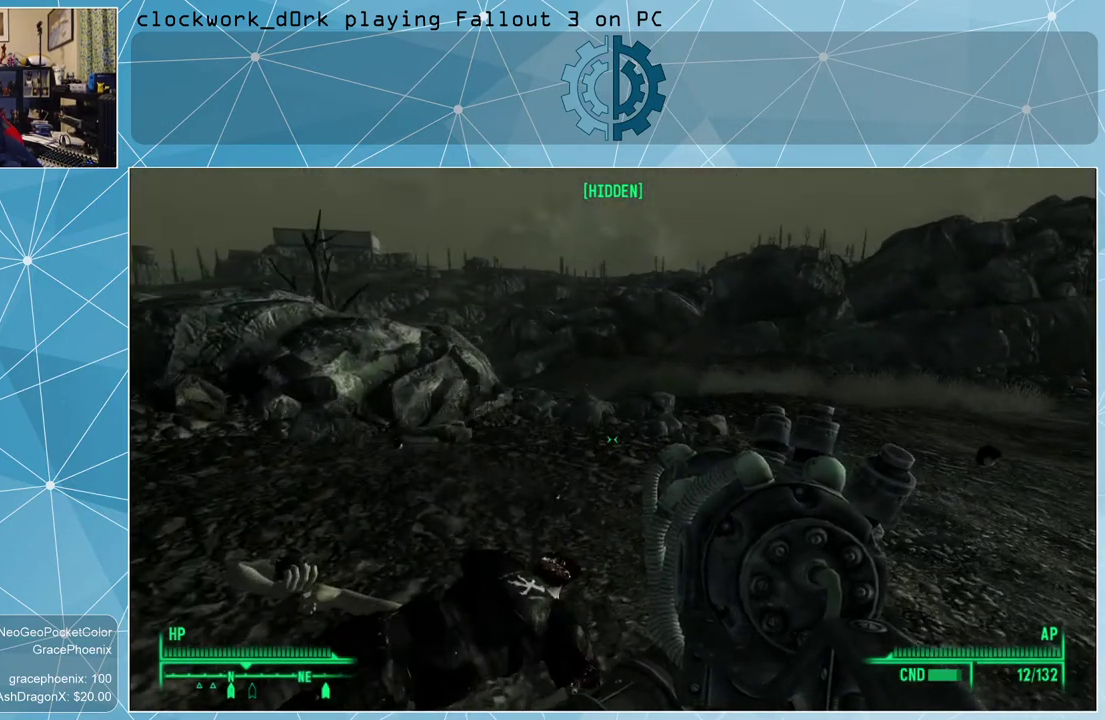
{"keys": [], "mouse": [], "events": []}
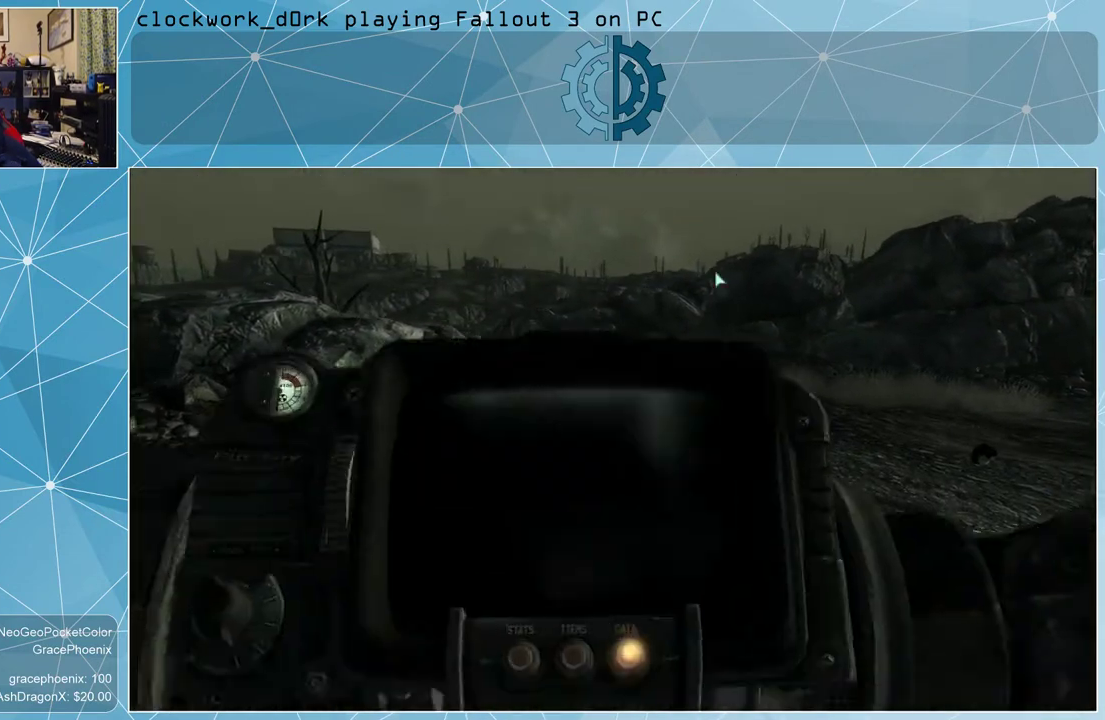
{"keys": [], "mouse": [], "events": []}
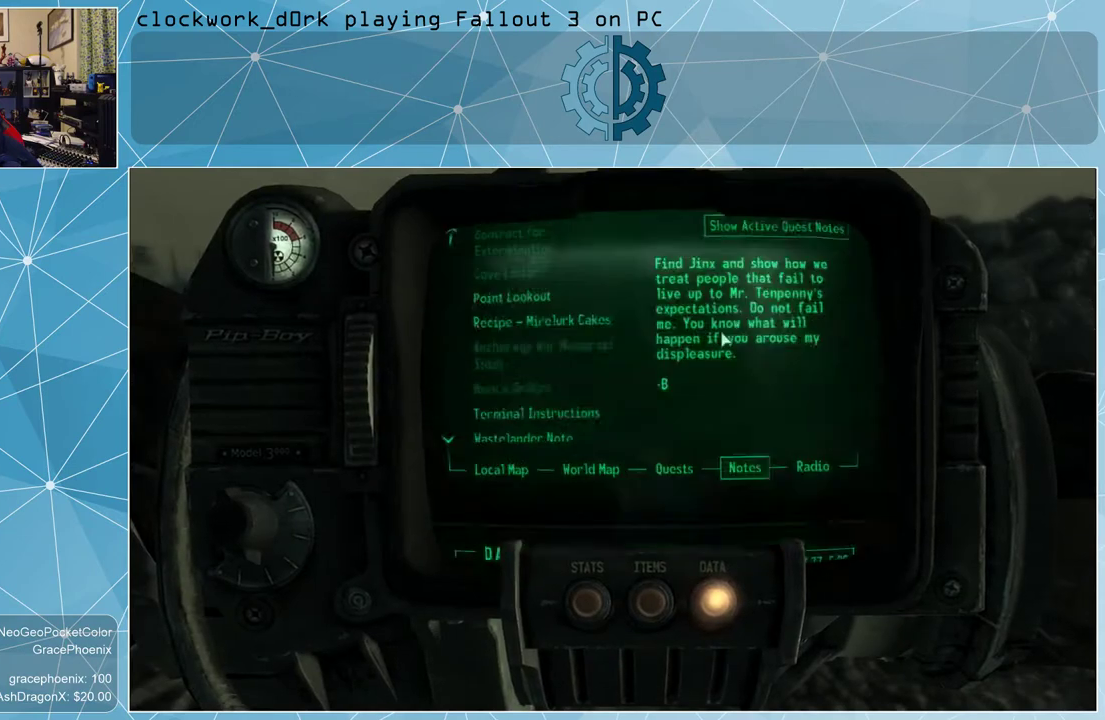
{"keys": [], "mouse": [], "events": []}
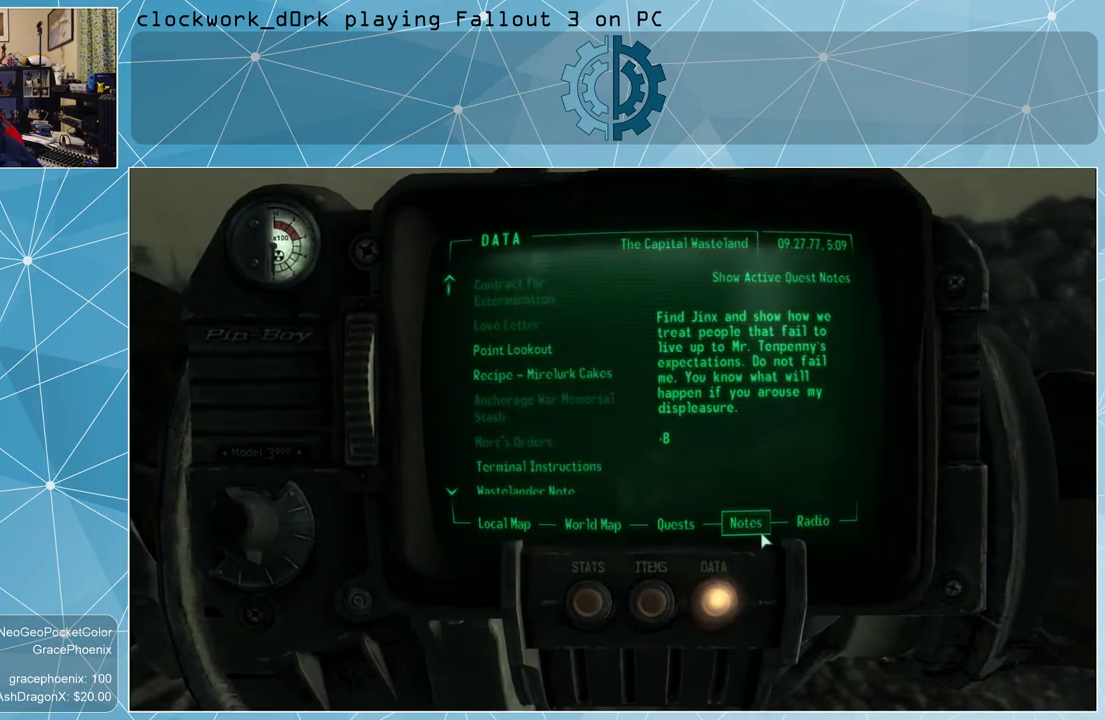
{"keys": [], "mouse": [], "events": []}
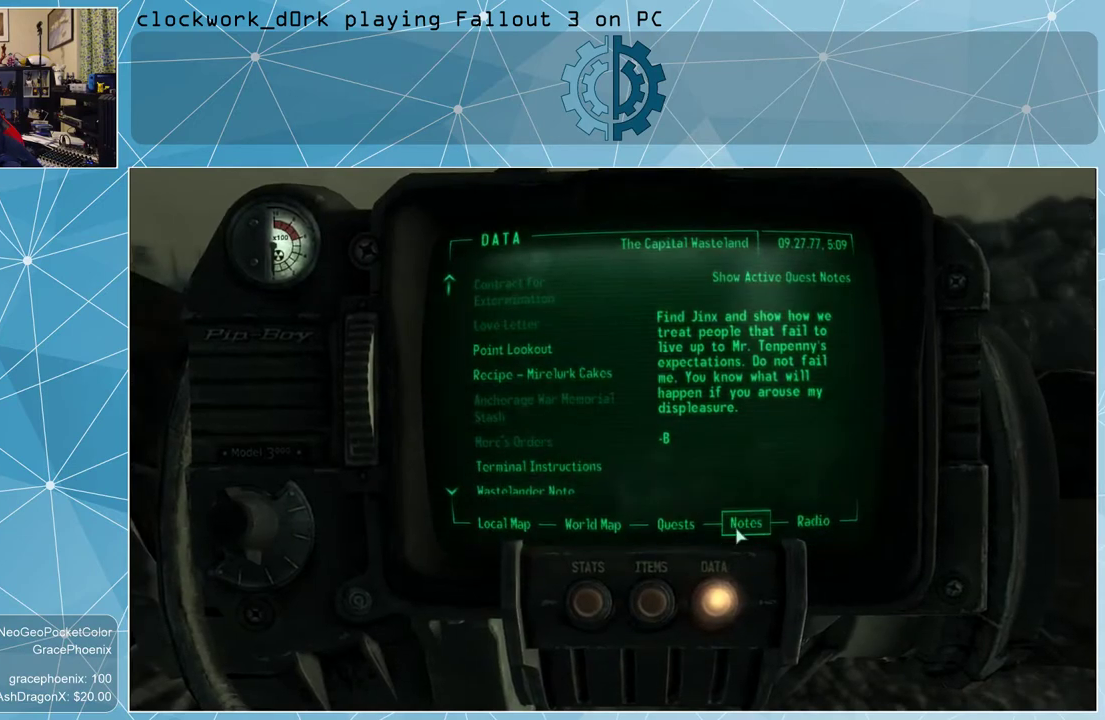
{"keys": [], "mouse": [], "events": []}
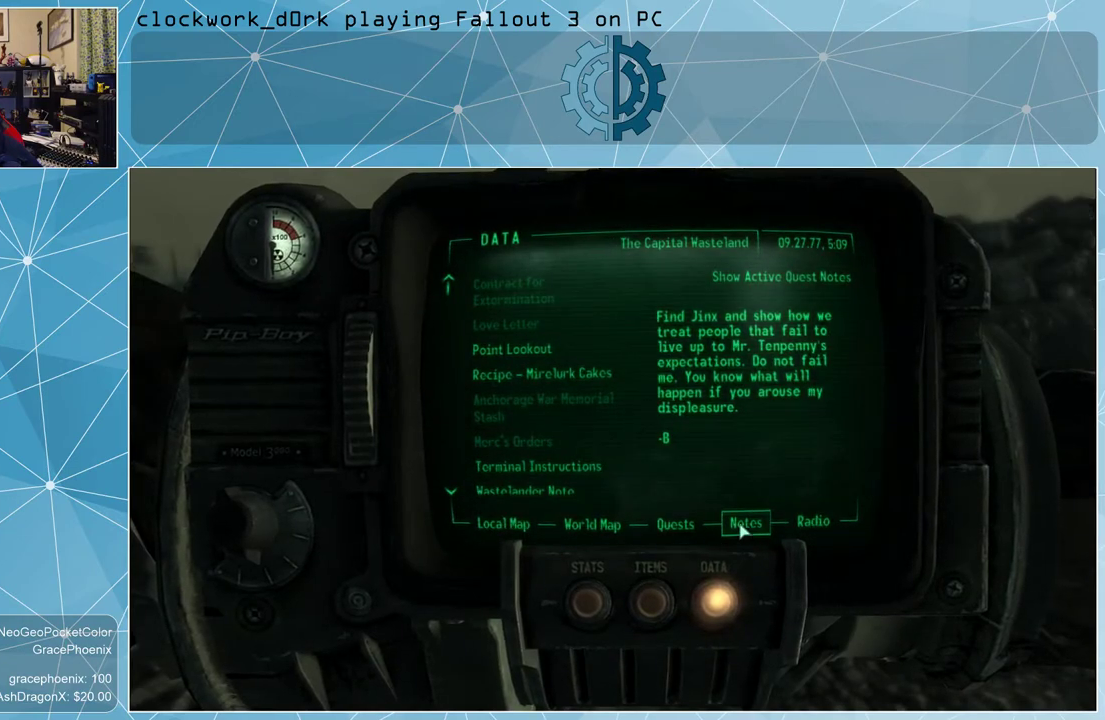
{"keys": [], "mouse": [], "events": []}
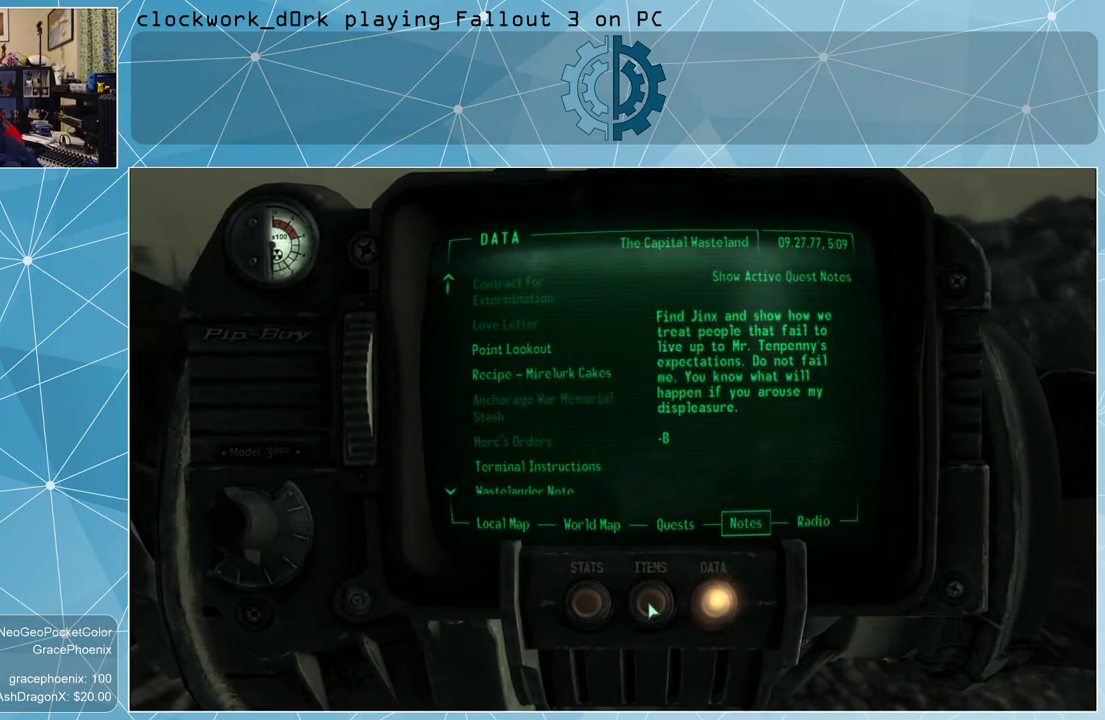
{"keys": [], "mouse": [], "events": [[167, "mouse_left", "down"], [267, "mouse_left", "up"]]}
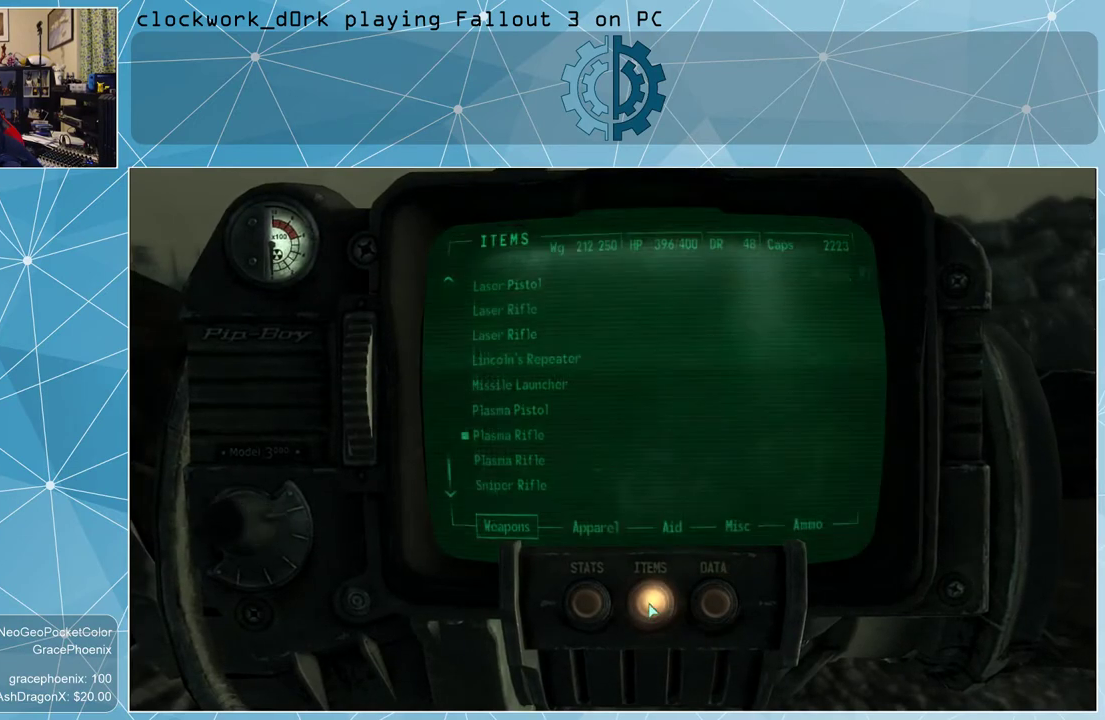
{"keys": [], "mouse": [], "events": []}
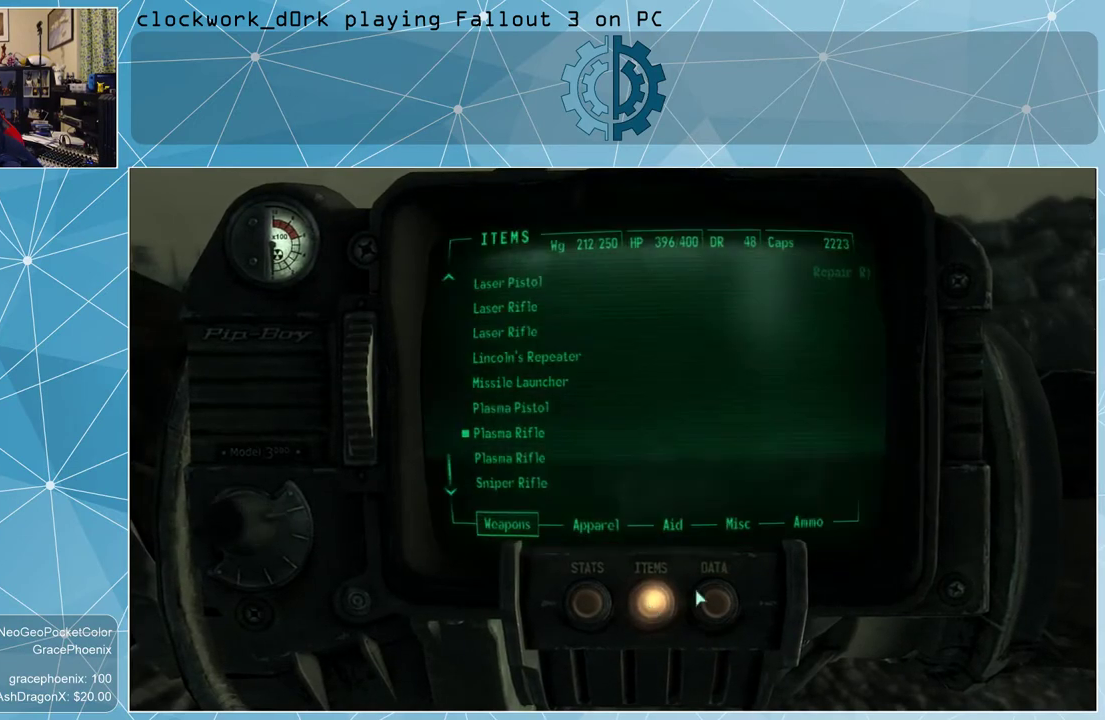
{"keys": [], "mouse": [], "events": []}
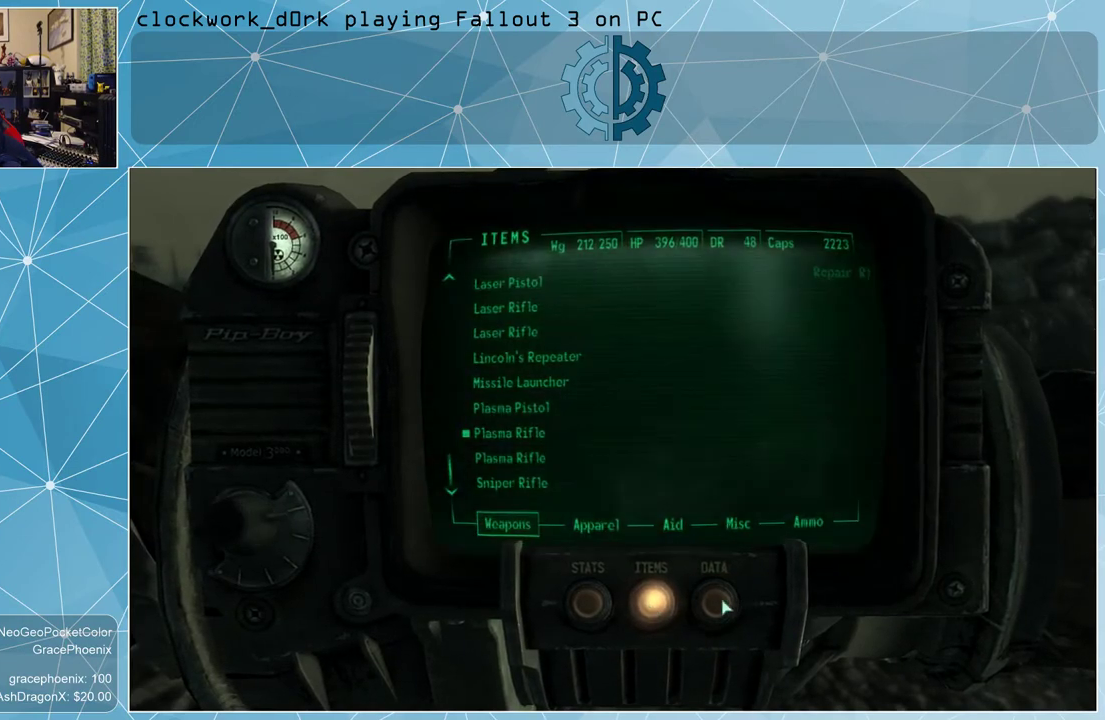
{"keys": [], "mouse": [], "events": [[167, "mouse_left", "down"], [267, "mouse_left", "up"]]}
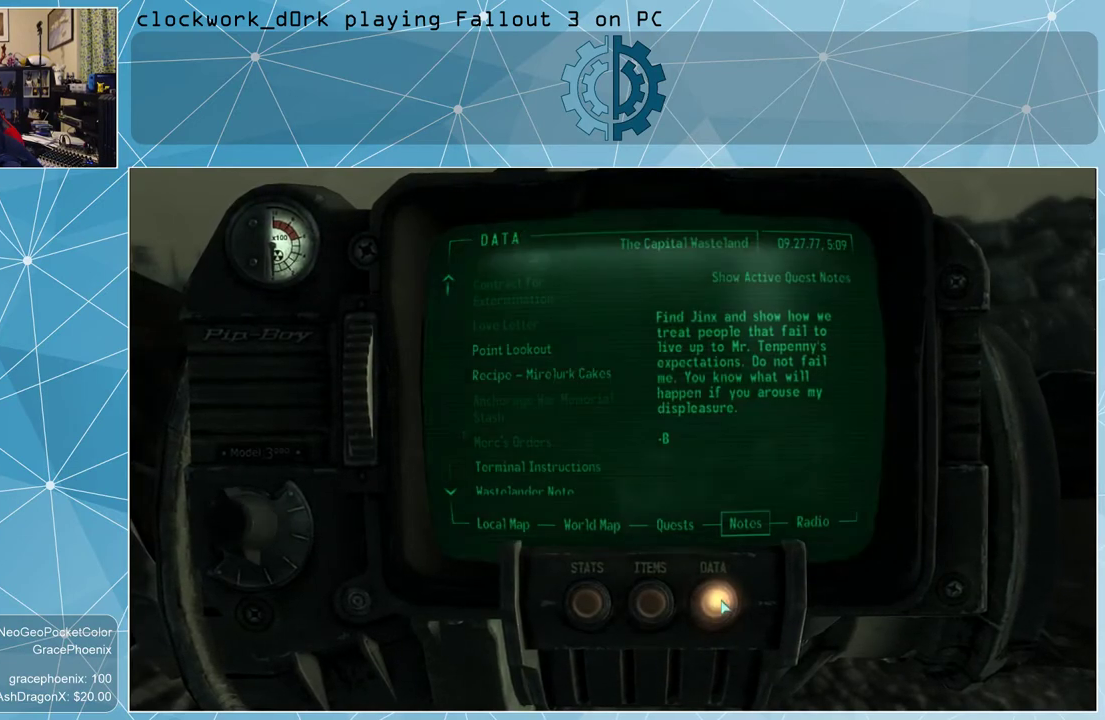
{"keys": [], "mouse": [], "events": []}
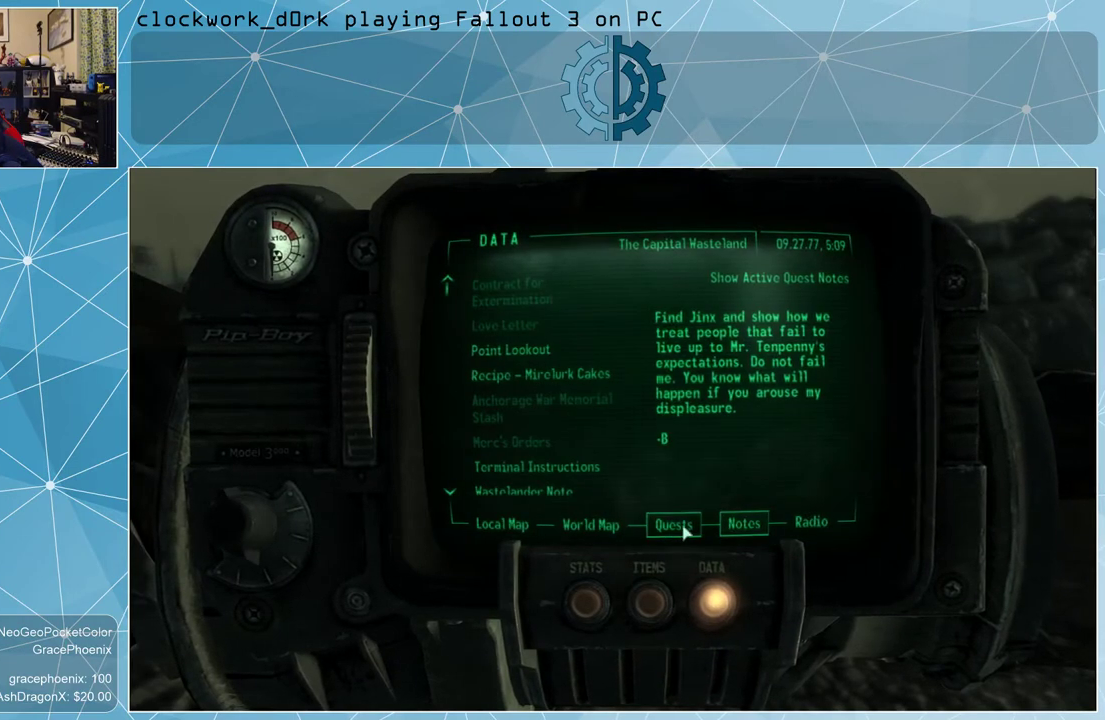
{"keys": [], "mouse": [], "events": []}
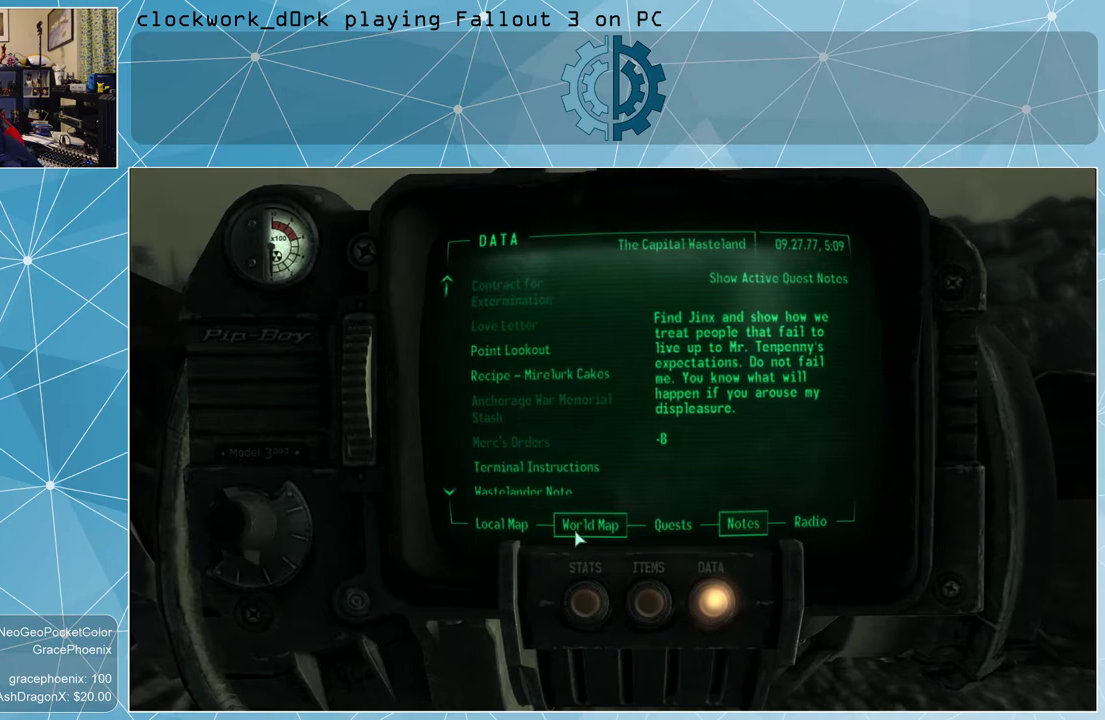
{"keys": [], "mouse": [], "events": [[133, "mouse_left", "down"], [267, "mouse_left", "up"]]}
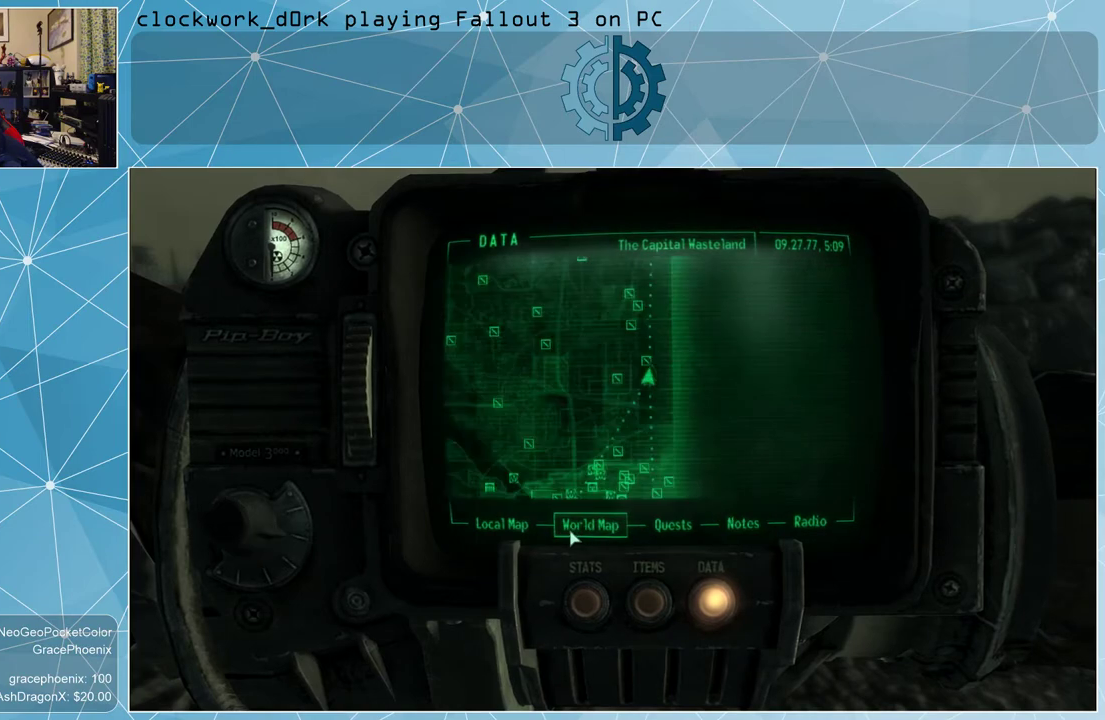
{"keys": [], "mouse": [], "events": []}
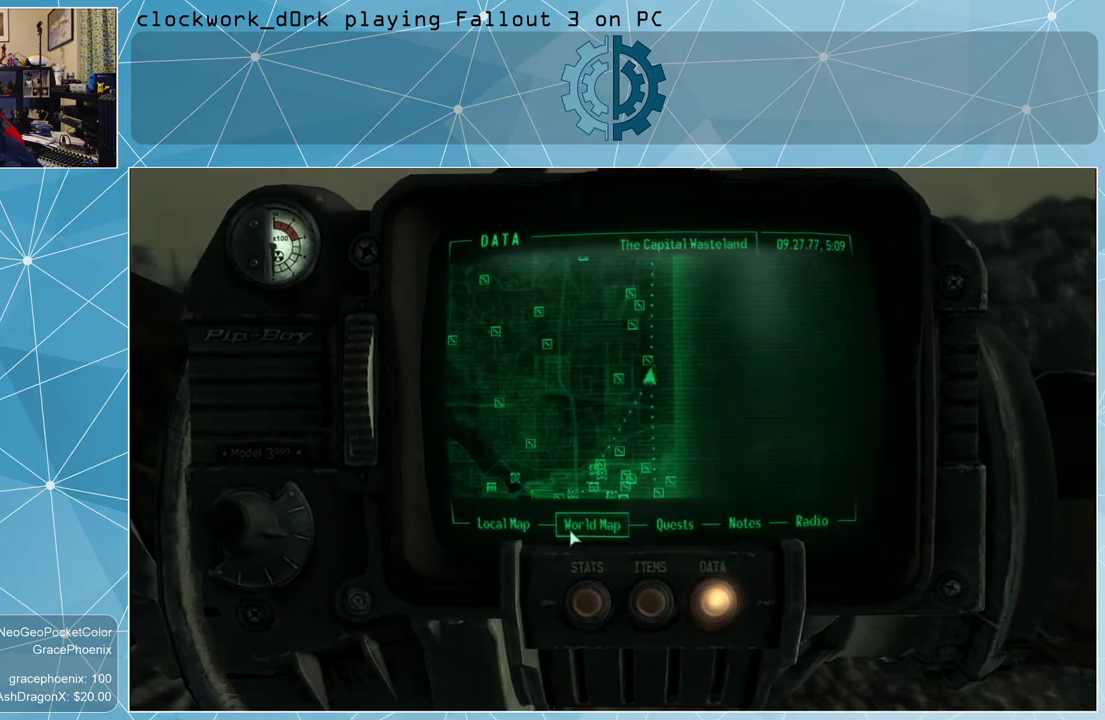
{"keys": [], "mouse": [], "events": [[300, "tab", "down"], [367, "tab", "up"]]}
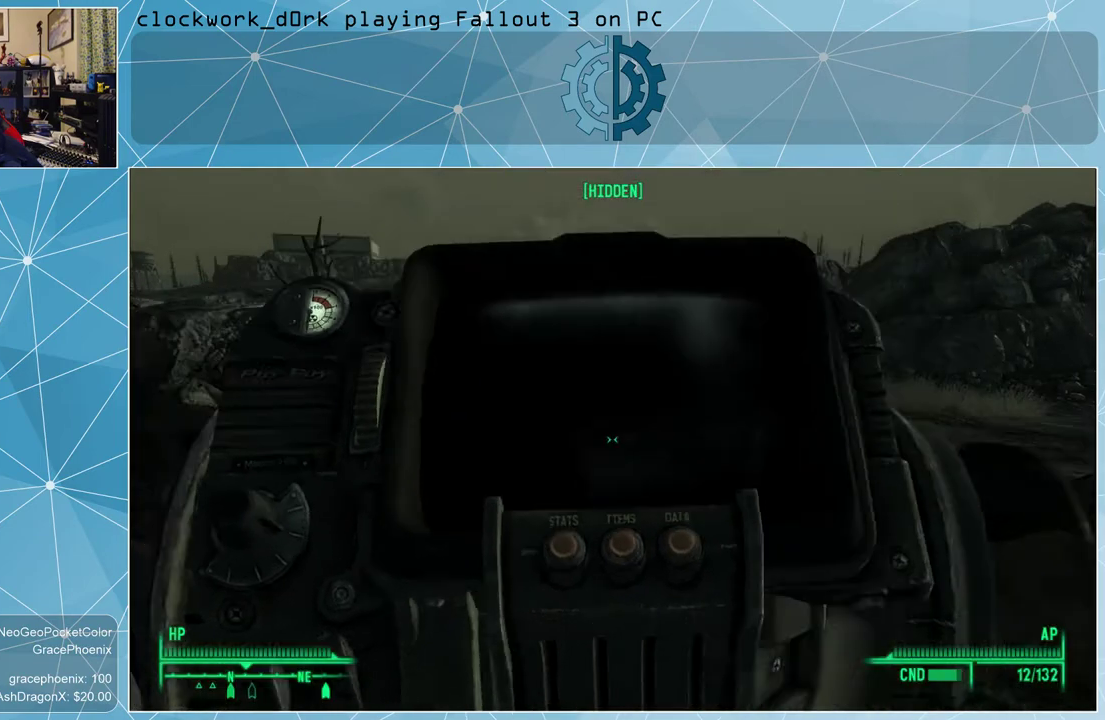
{"keys": ["d", "w"], "mouse": [], "events": [[133, "w", "down"], [267, "d", "down"]]}
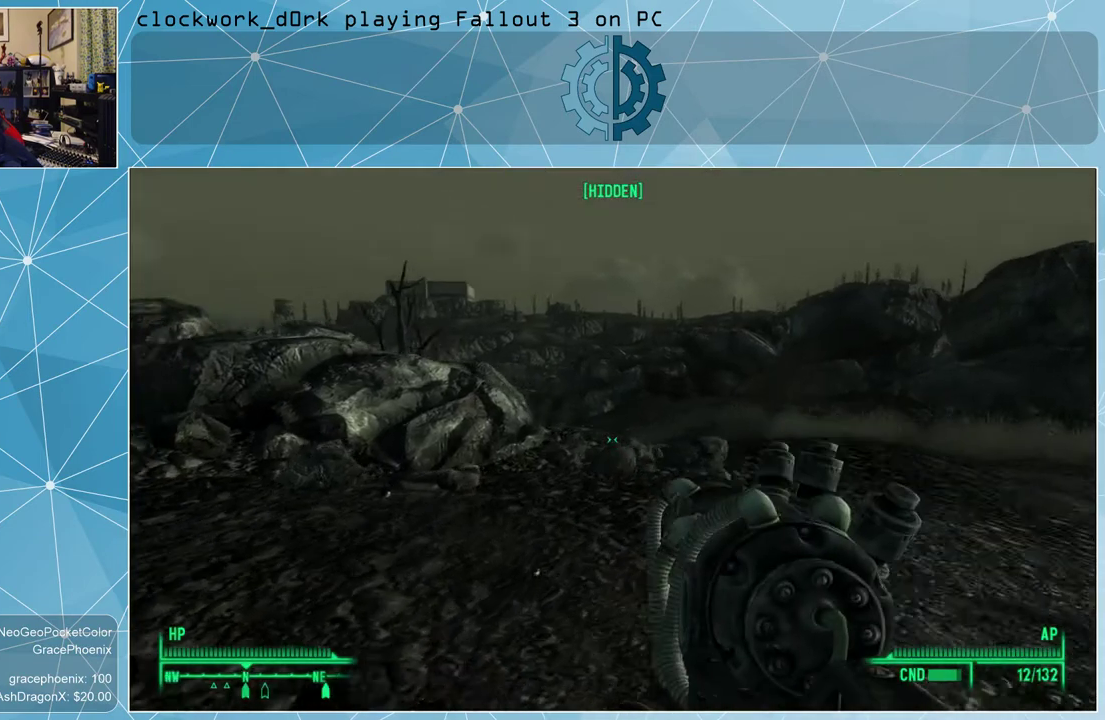
{"keys": ["w"], "mouse": [], "events": [[433, "d", "up"]]}
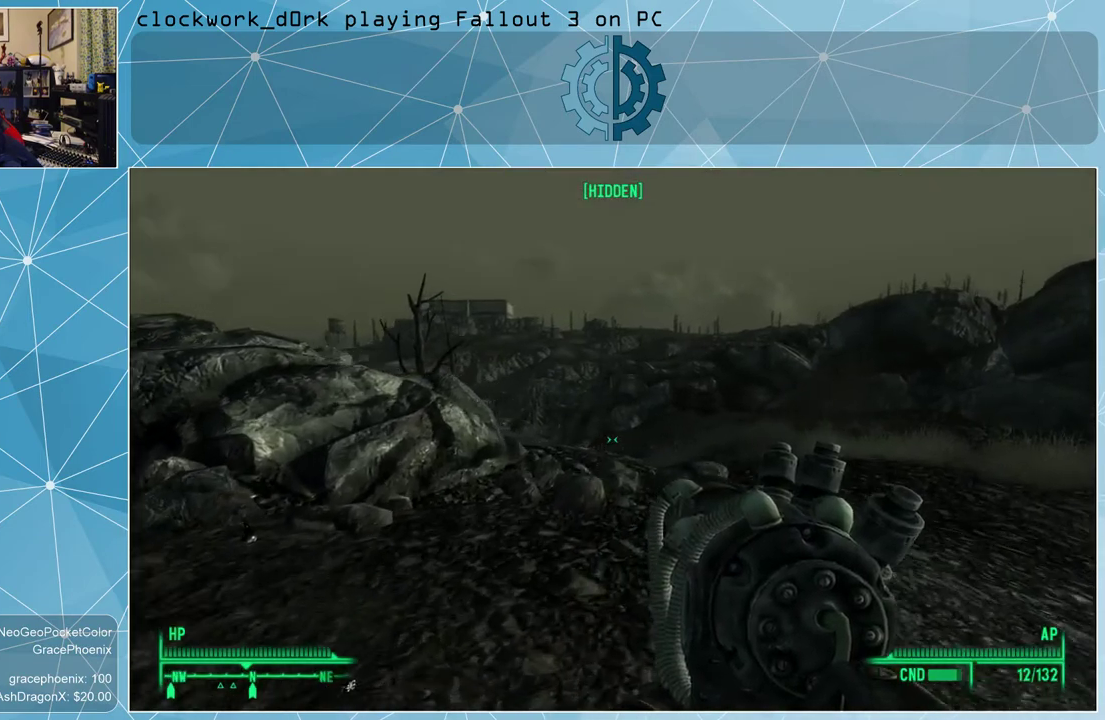
{"keys": ["d", "w"], "mouse": [], "events": [[367, "d", "down"]]}